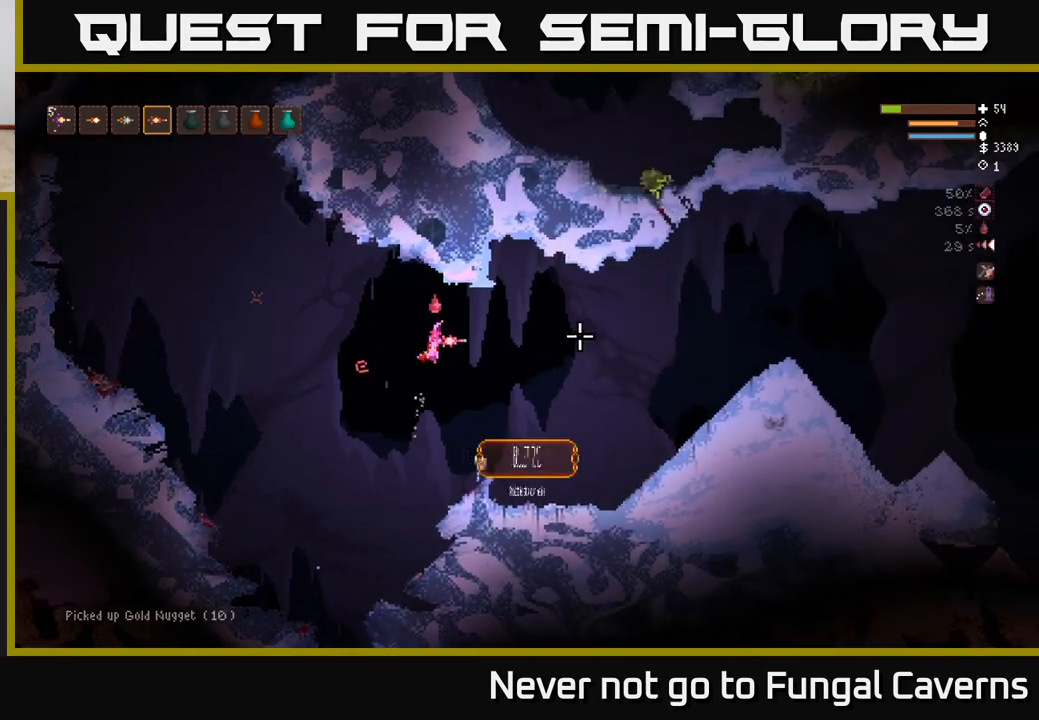
Gameplay with a controller (Xbox layout); each line is a JSON object with the inputs held at the frame after it. "events" lists button and stick changes between this image and that frame as [ms after this image, input, new state], when the widget could be followed in between.
{"buttons": [], "left_stick": "right", "right_stick": "right", "events": [[183, "R2", "down"], [333, "R2", "up"]]}
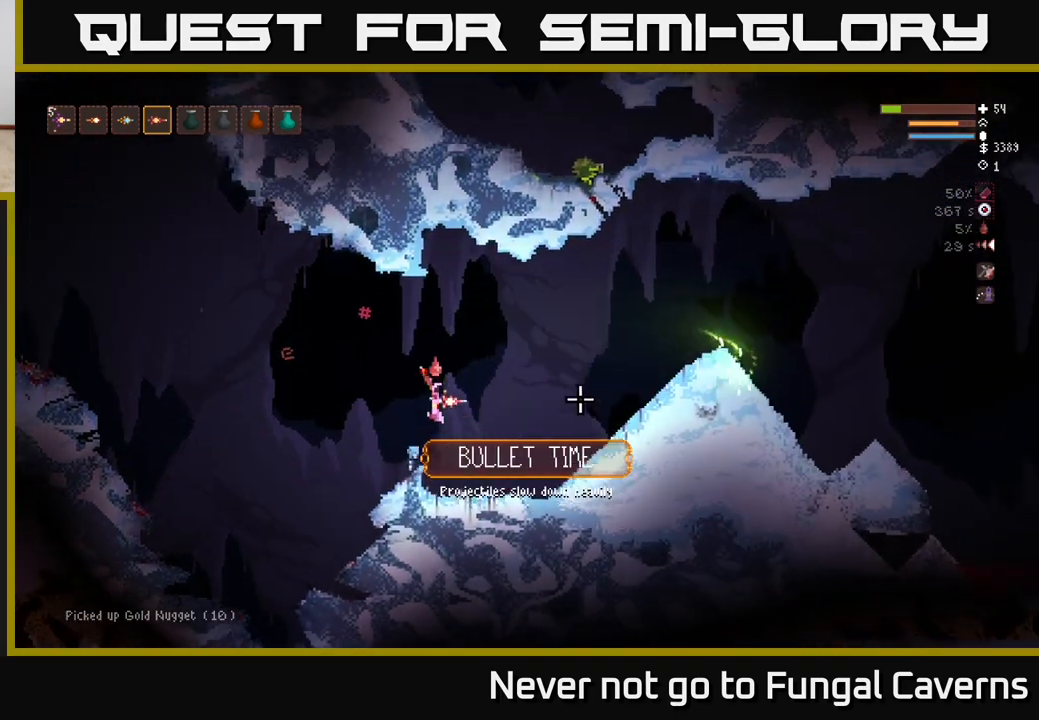
{"buttons": ["L2"], "left_stick": "right", "right_stick": "right", "events": [[83, "L2", "down"]]}
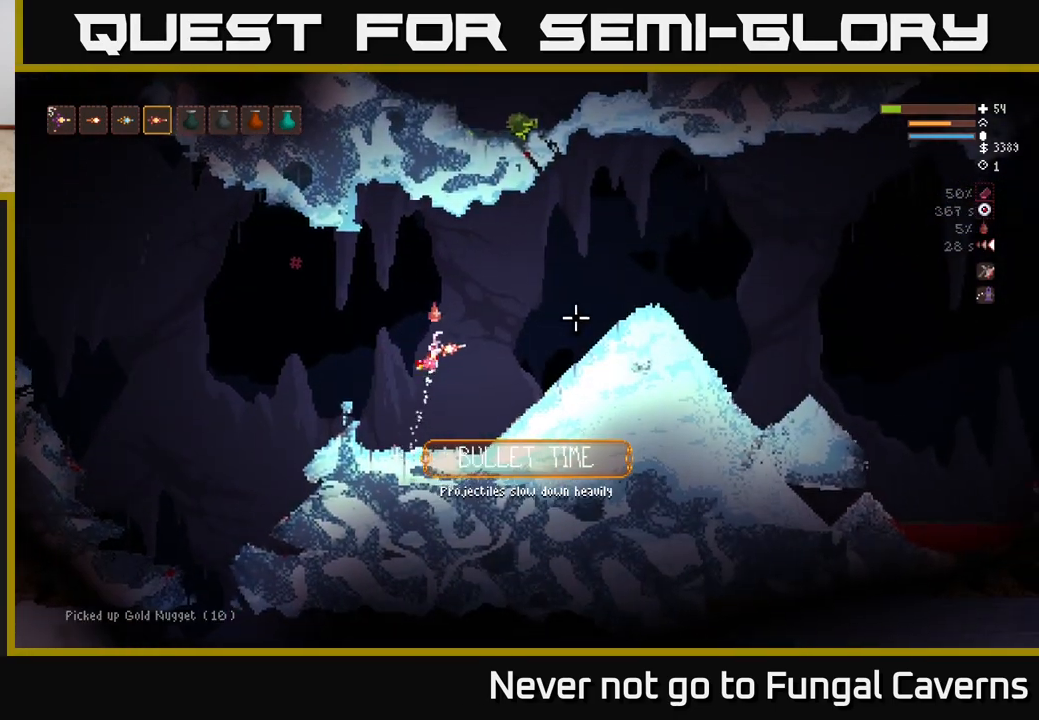
{"buttons": ["R2"], "left_stick": "right", "right_stick": "right", "events": [[17, "R2", "down"], [233, "L2", "up"]]}
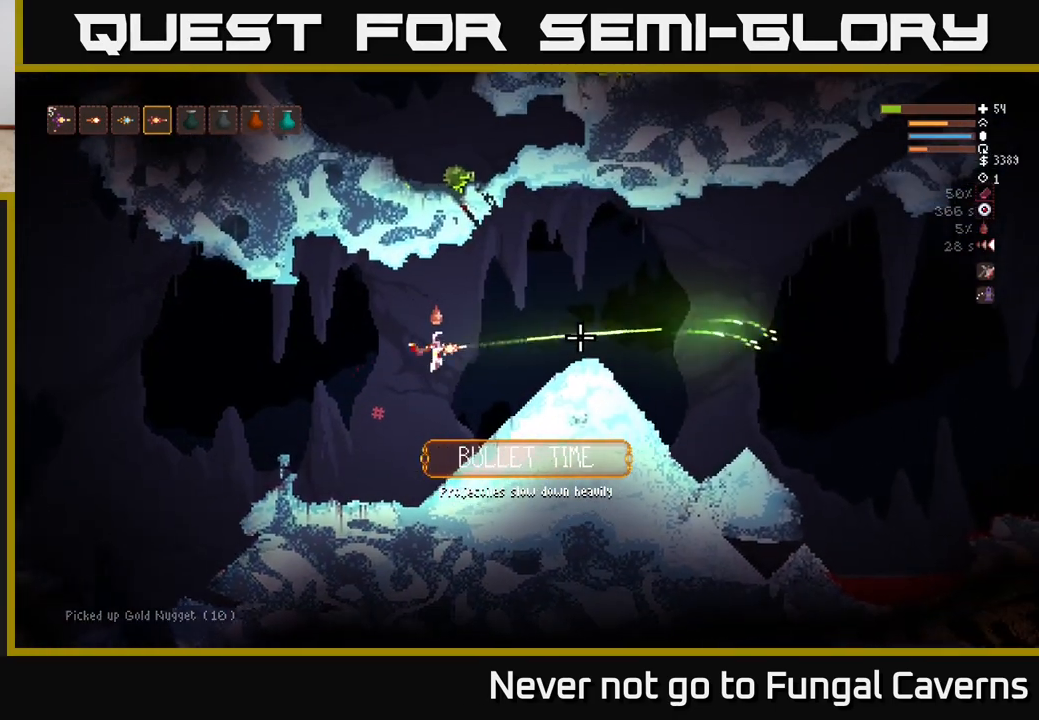
{"buttons": ["L2"], "left_stick": "right", "right_stick": "right", "events": [[83, "L2", "down"], [150, "R2", "up"]]}
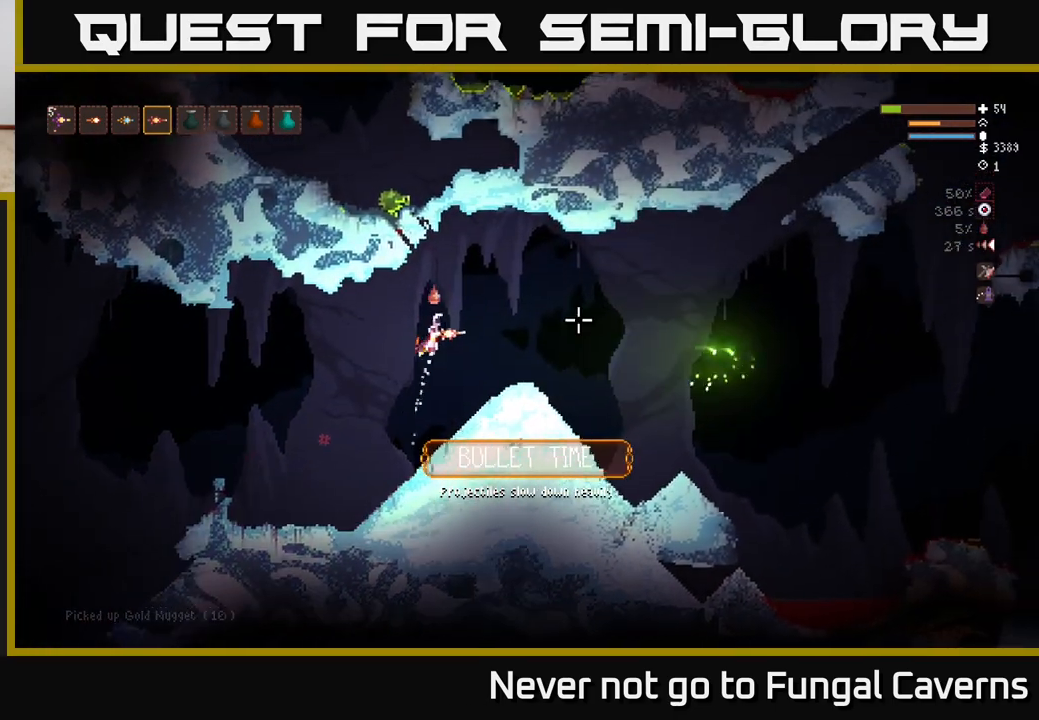
{"buttons": [], "left_stick": "right", "right_stick": "right", "events": [[50, "L2", "up"]]}
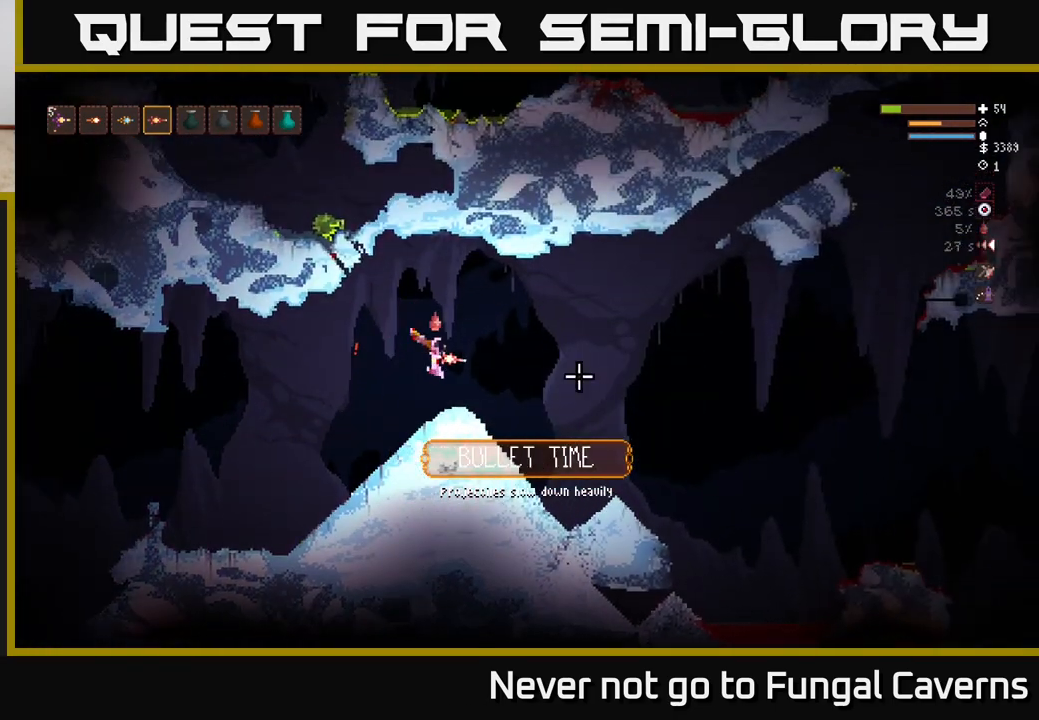
{"buttons": [], "left_stick": "right", "right_stick": "right", "events": []}
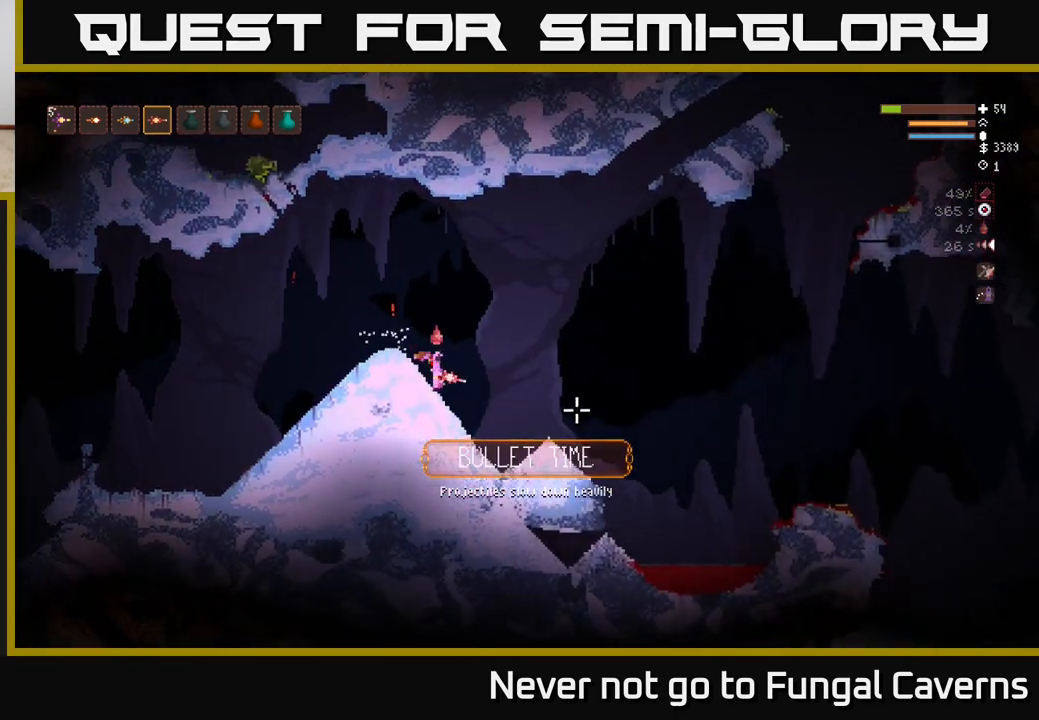
{"buttons": [], "left_stick": "right", "right_stick": "down-right", "events": [[150, "L2", "down"], [267, "L2", "up"], [417, "right_stick", "down-right"]]}
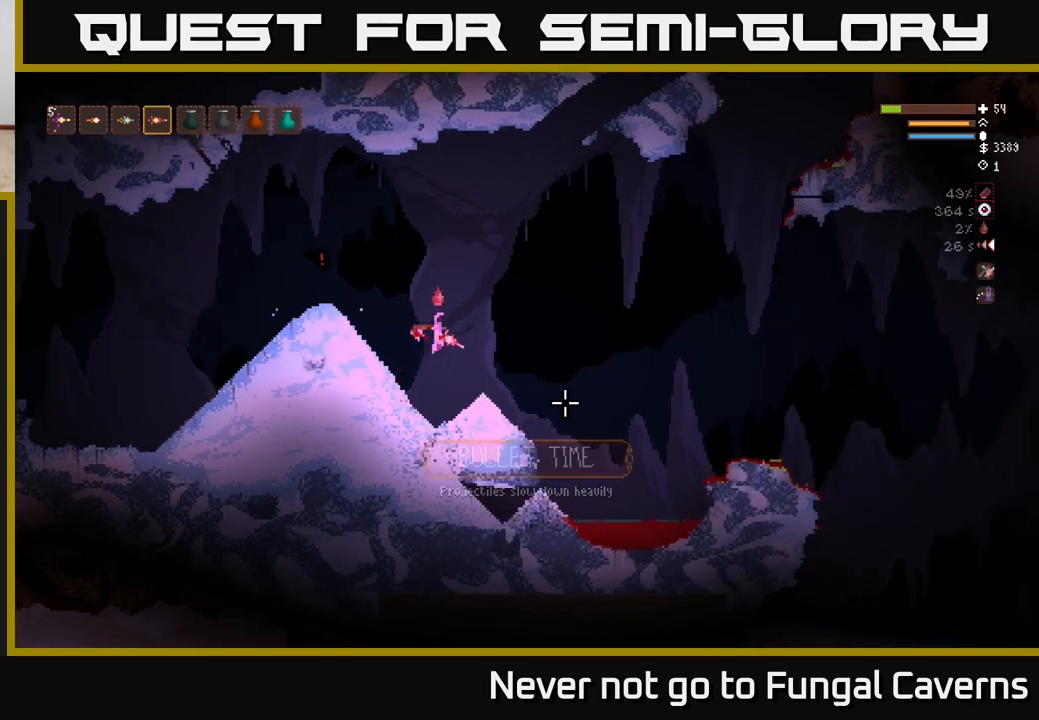
{"buttons": [], "left_stick": "right", "right_stick": "down-right", "events": []}
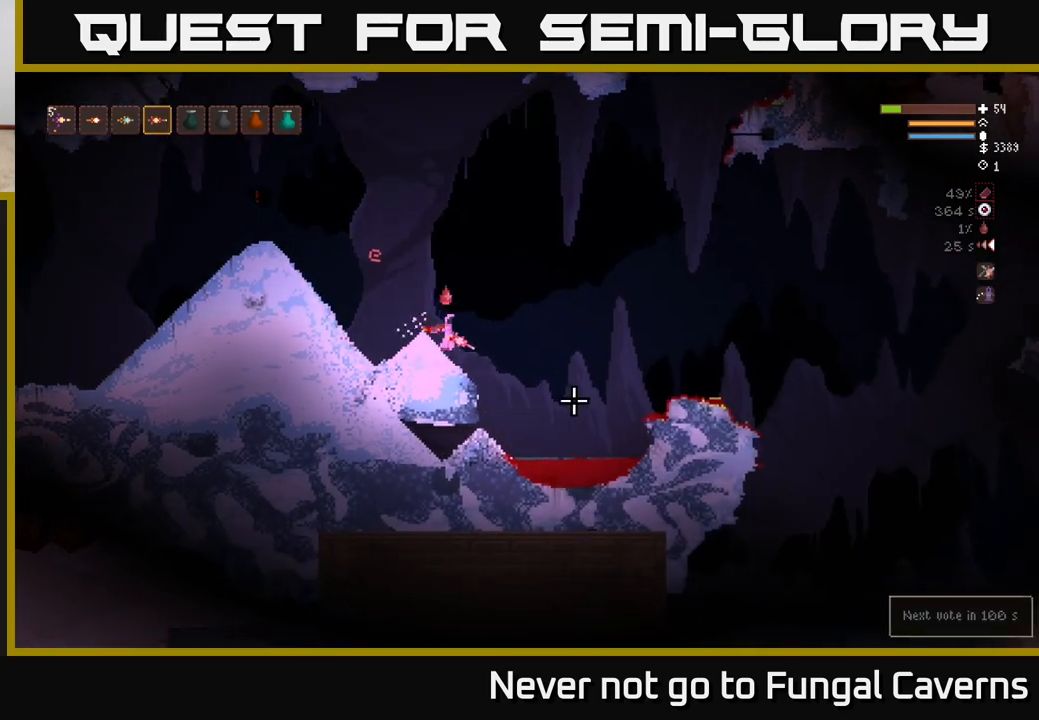
{"buttons": [], "left_stick": "right", "right_stick": "down-right", "events": [[317, "L2", "down"], [400, "L2", "up"]]}
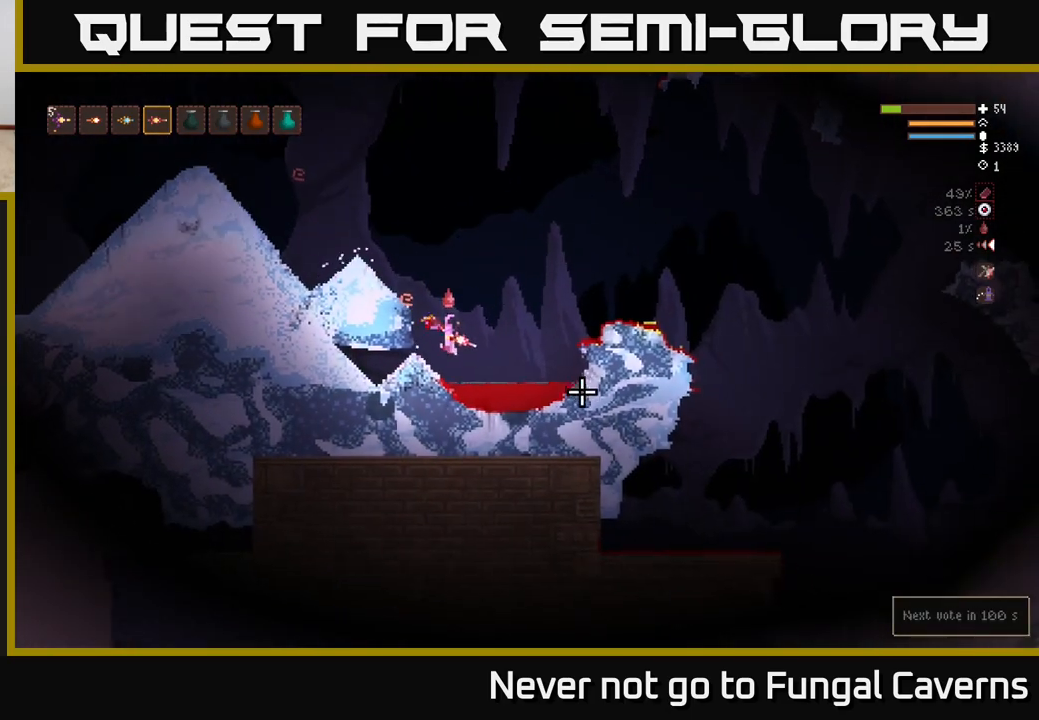
{"buttons": ["L2"], "left_stick": "right", "right_stick": "right", "events": [[133, "right_stick", "right"], [417, "L2", "down"]]}
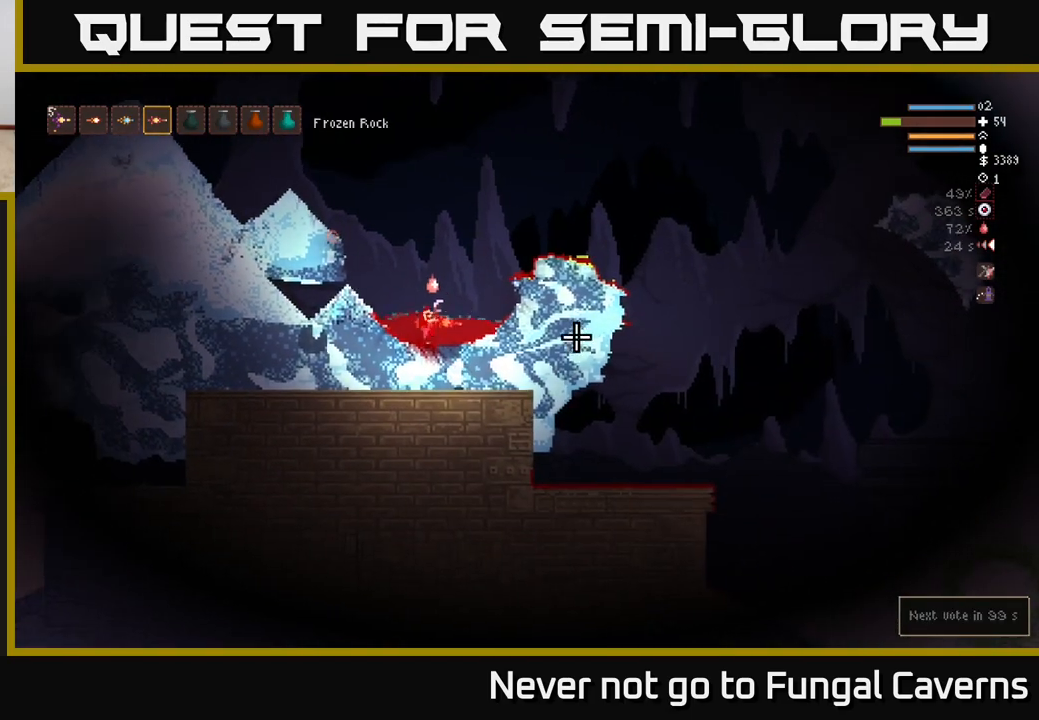
{"buttons": [], "left_stick": "right", "right_stick": "down-right", "events": [[217, "right_stick", "down-right"], [400, "L2", "up"]]}
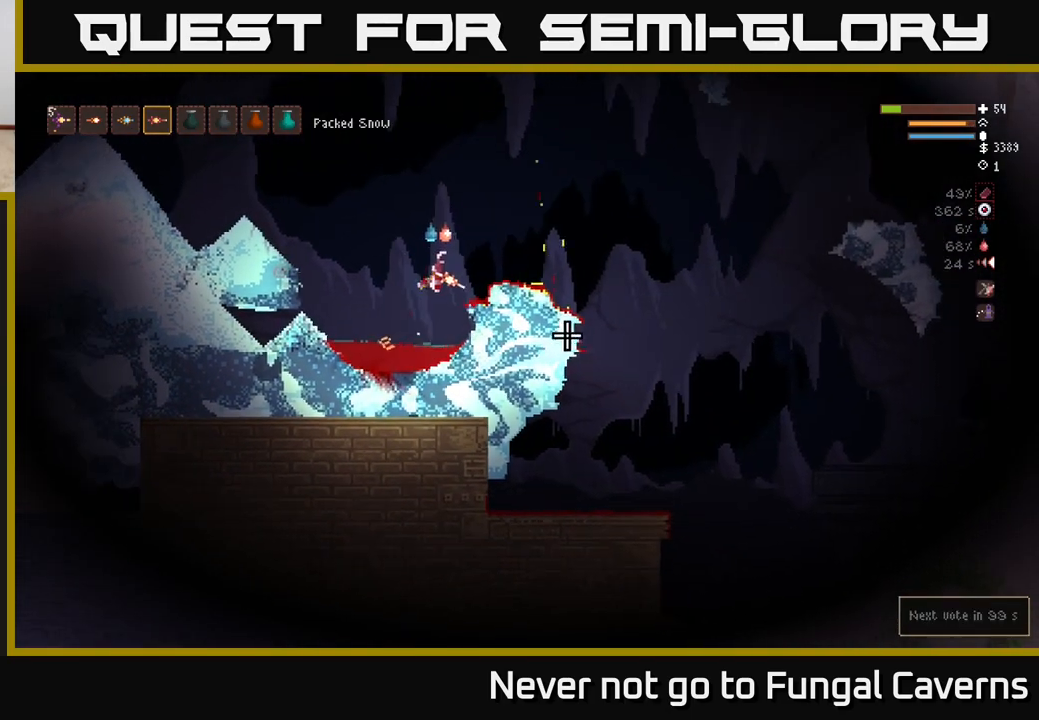
{"buttons": [], "left_stick": "right", "right_stick": "down-right", "events": []}
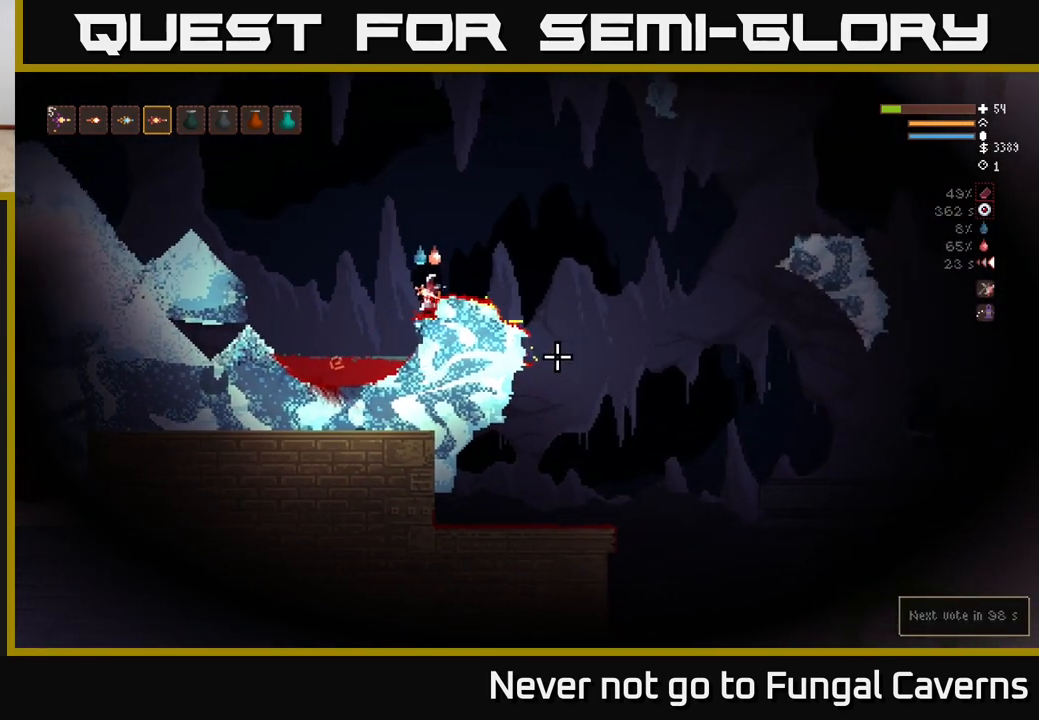
{"buttons": [], "left_stick": "right", "right_stick": "down-right", "events": [[183, "L2", "down"], [333, "L2", "up"]]}
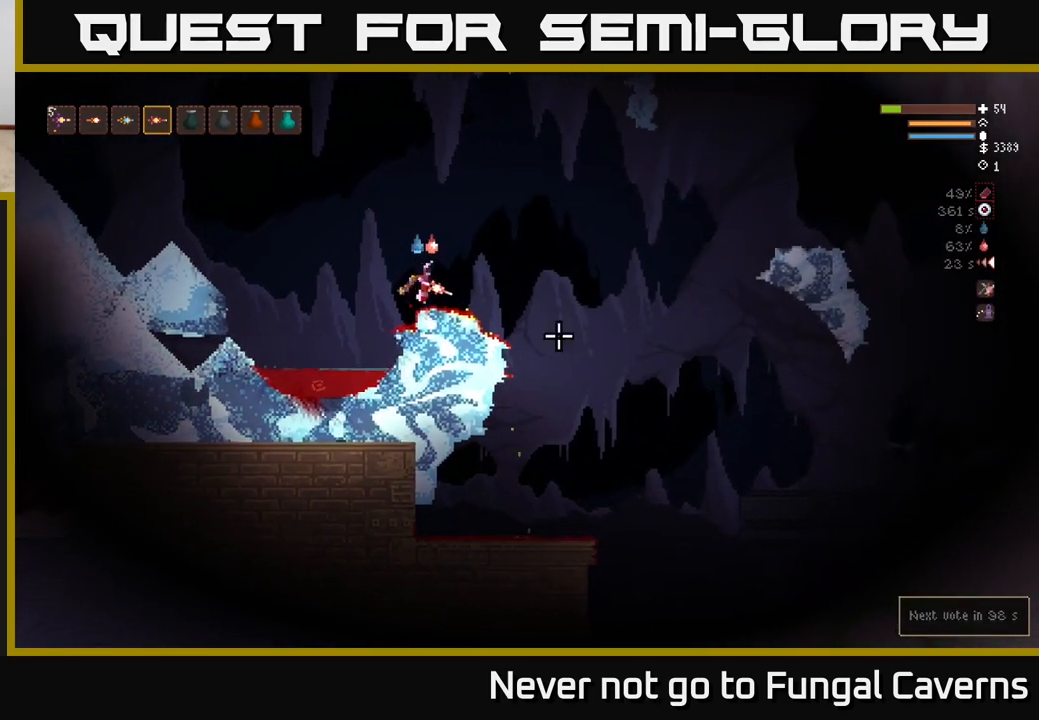
{"buttons": [], "left_stick": "right", "right_stick": "center", "events": [[367, "right_stick", "center"]]}
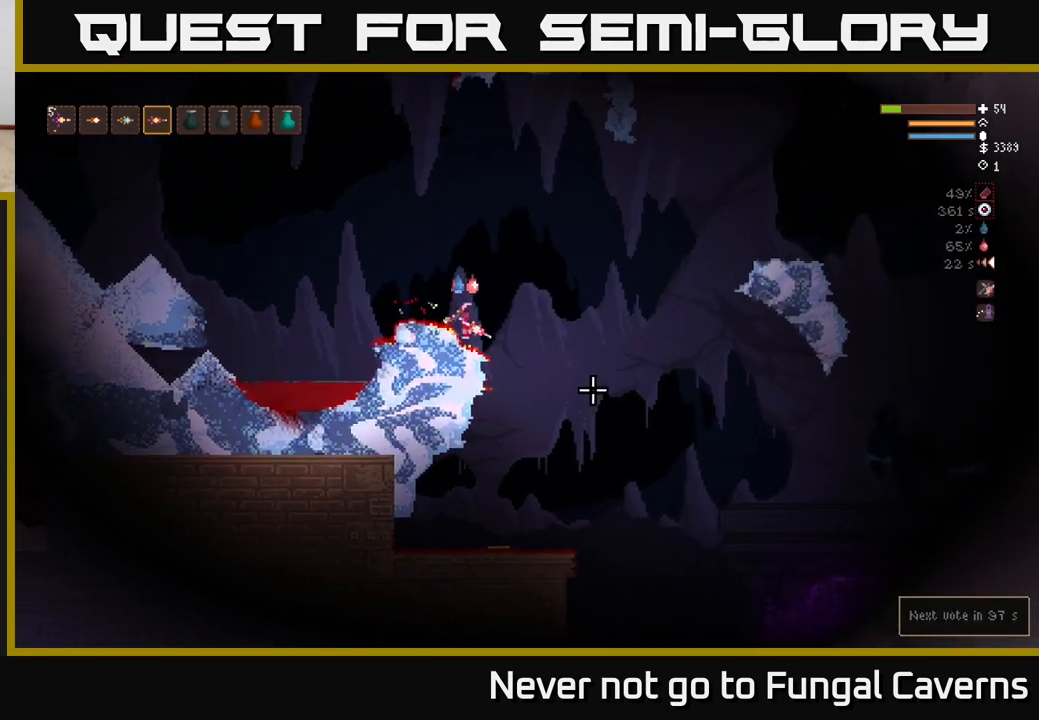
{"buttons": [], "left_stick": "center", "right_stick": "down-right", "events": [[100, "right_stick", "down-right"], [467, "left_stick", "center"]]}
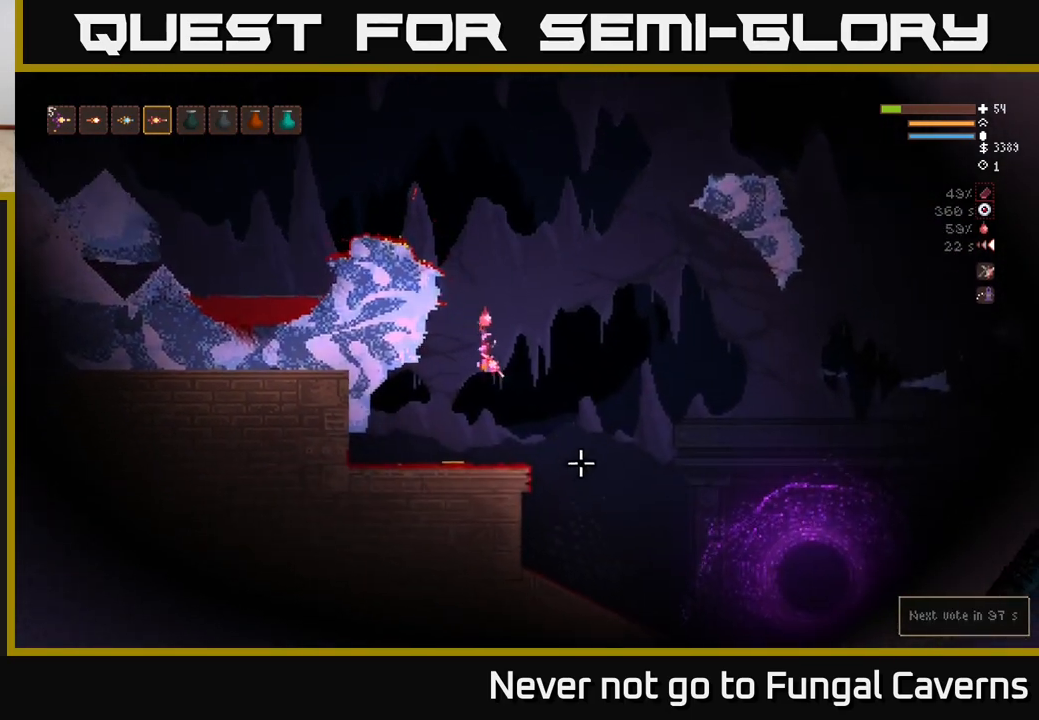
{"buttons": ["L2"], "left_stick": "right", "right_stick": "down-right", "events": [[100, "left_stick", "right"], [417, "L2", "down"]]}
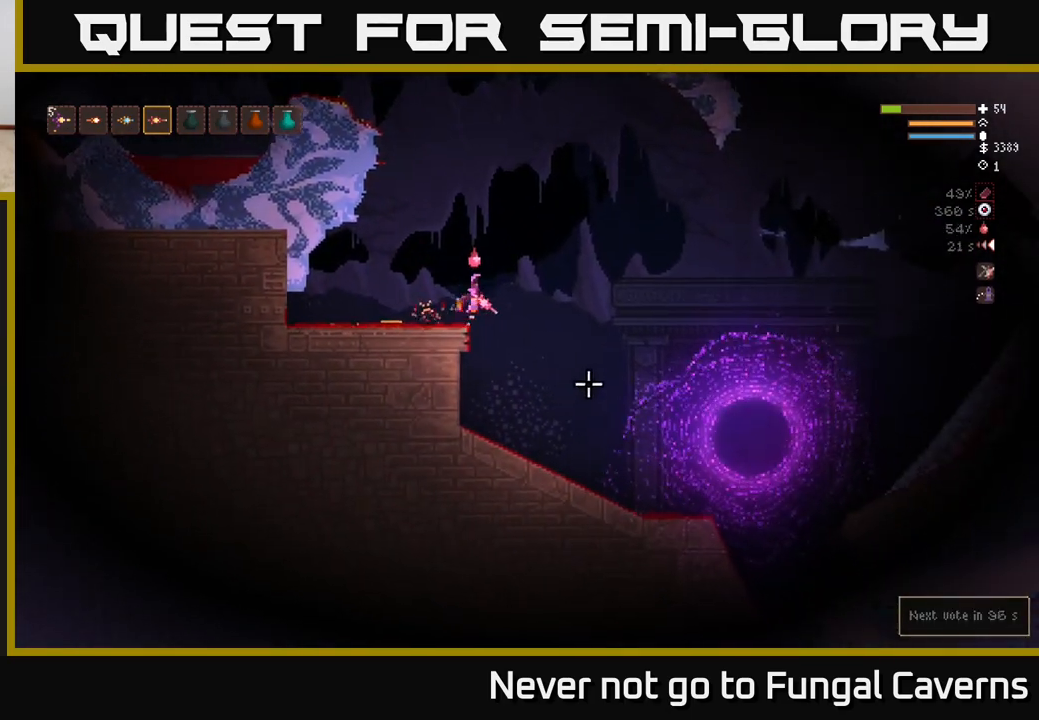
{"buttons": [], "left_stick": "right", "right_stick": "down-right", "events": [[67, "L2", "up"]]}
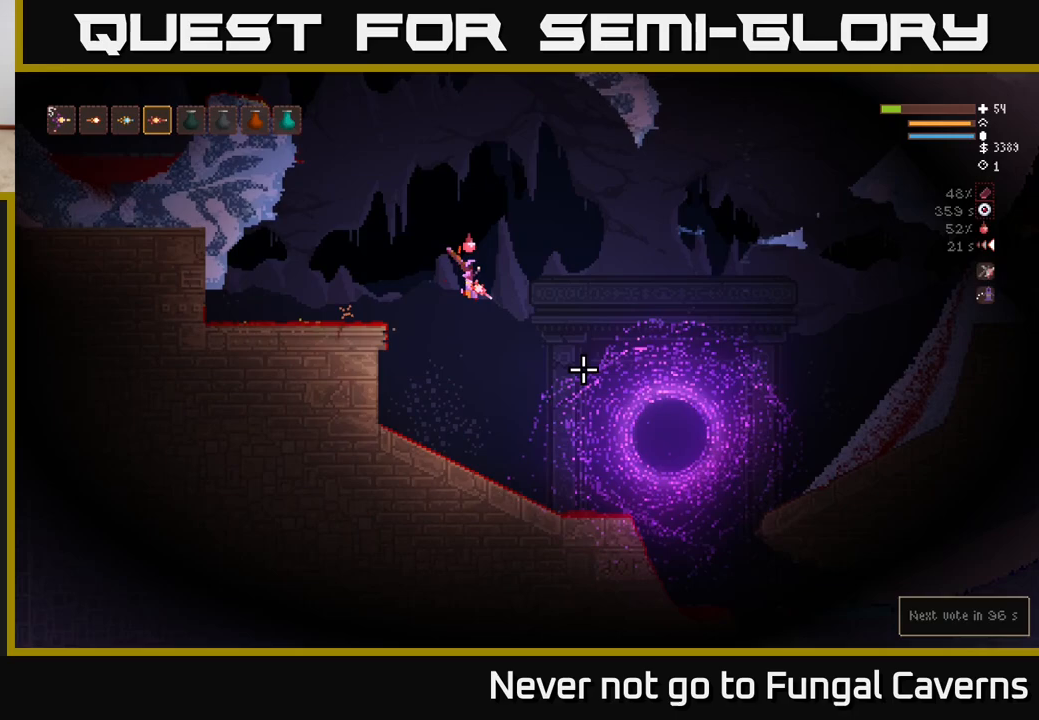
{"buttons": [], "left_stick": "center", "right_stick": "down-right", "events": [[83, "left_stick", "center"]]}
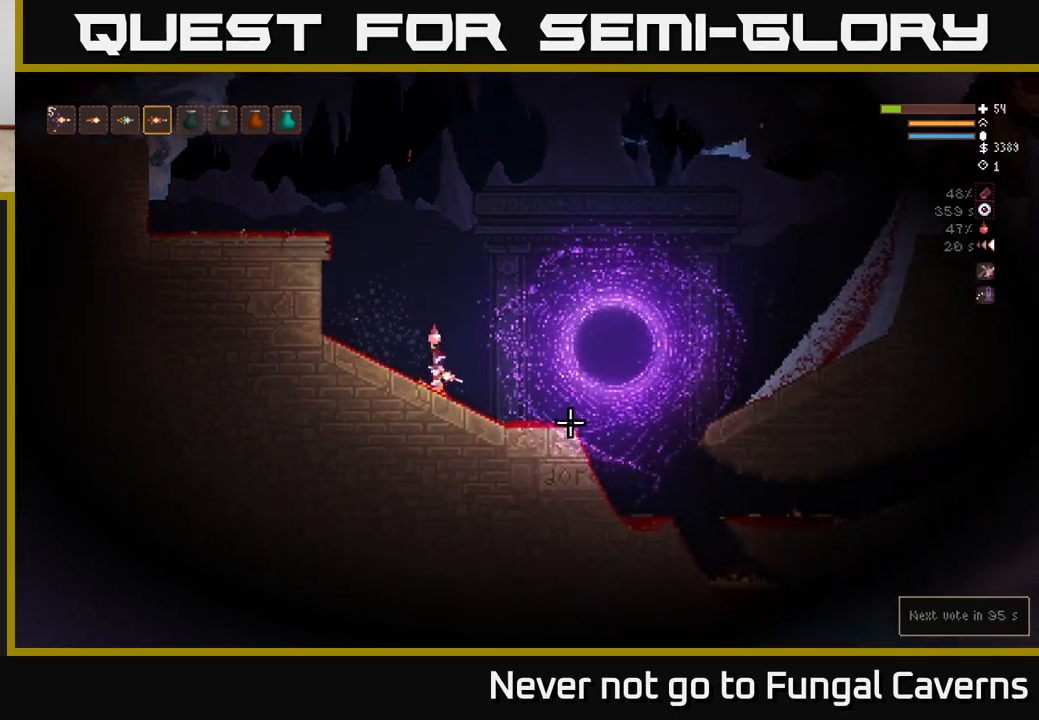
{"buttons": [], "left_stick": "center", "right_stick": "down-right", "events": [[33, "left_stick", "right"], [217, "left_stick", "center"]]}
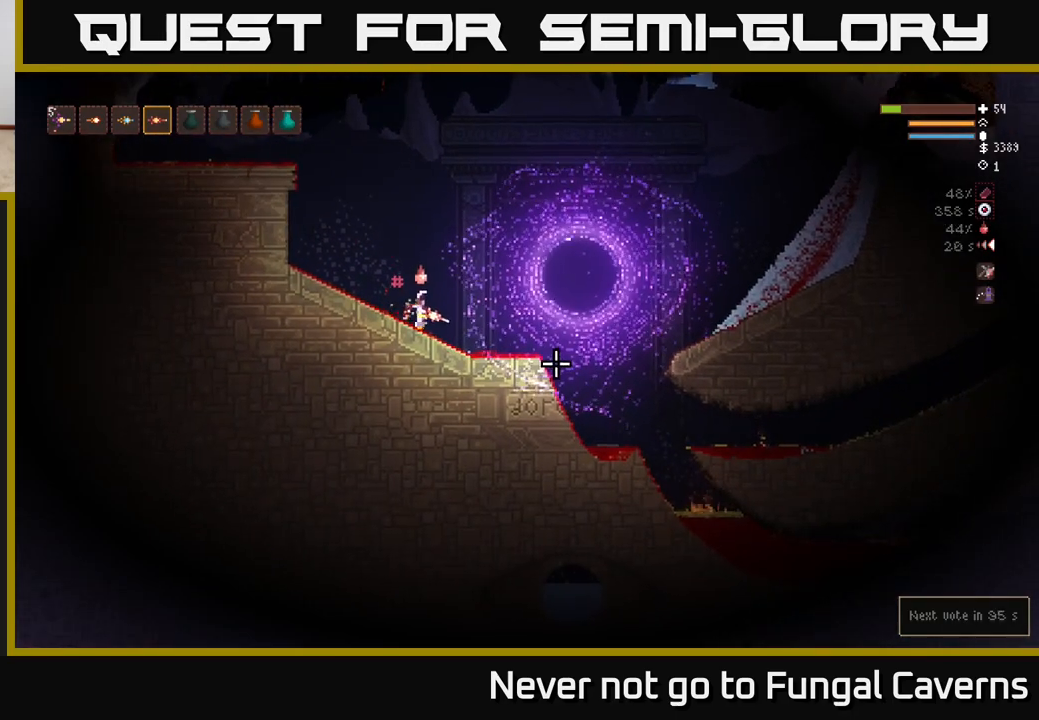
{"buttons": ["L2"], "left_stick": "right", "right_stick": "down-right", "events": [[183, "left_stick", "right"], [200, "L2", "down"]]}
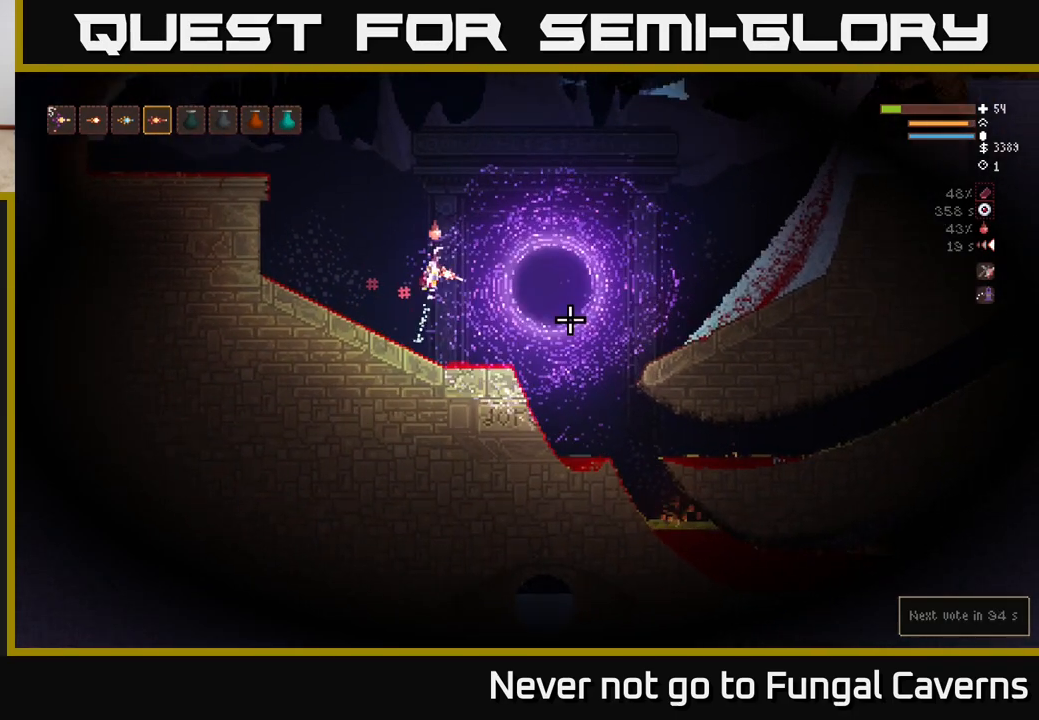
{"buttons": ["L2"], "left_stick": "right", "right_stick": "down-right", "events": [[100, "left_stick", "up-left"], [183, "left_stick", "right"]]}
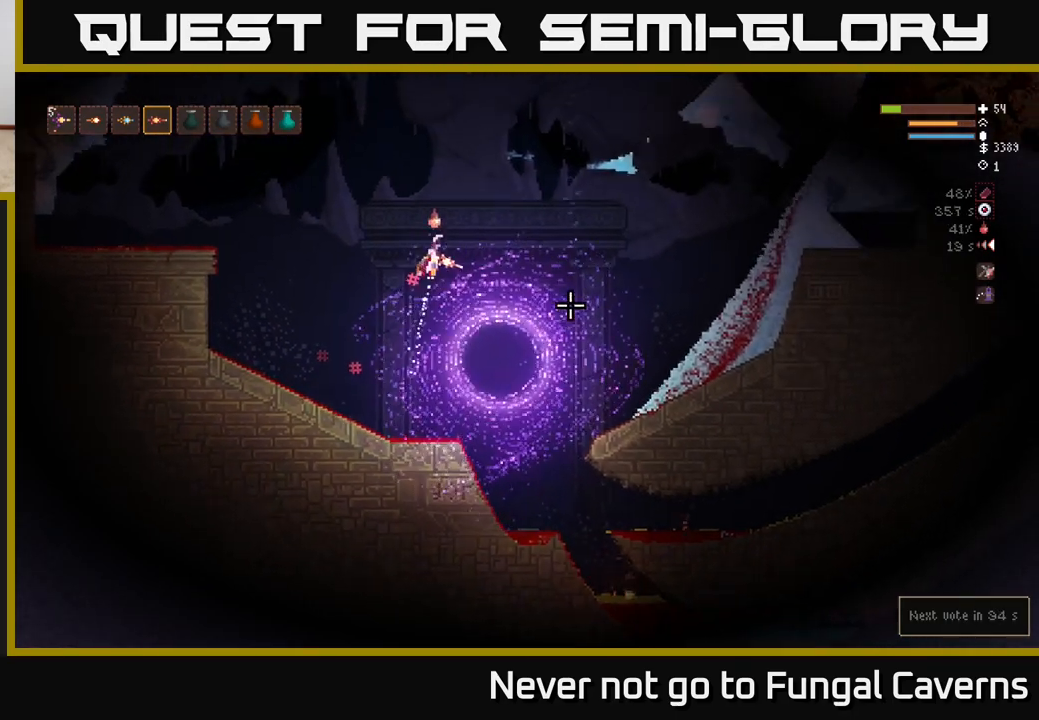
{"buttons": [], "left_stick": "right", "right_stick": "down-right", "events": [[33, "L2", "up"], [250, "L2", "down"], [367, "L2", "up"]]}
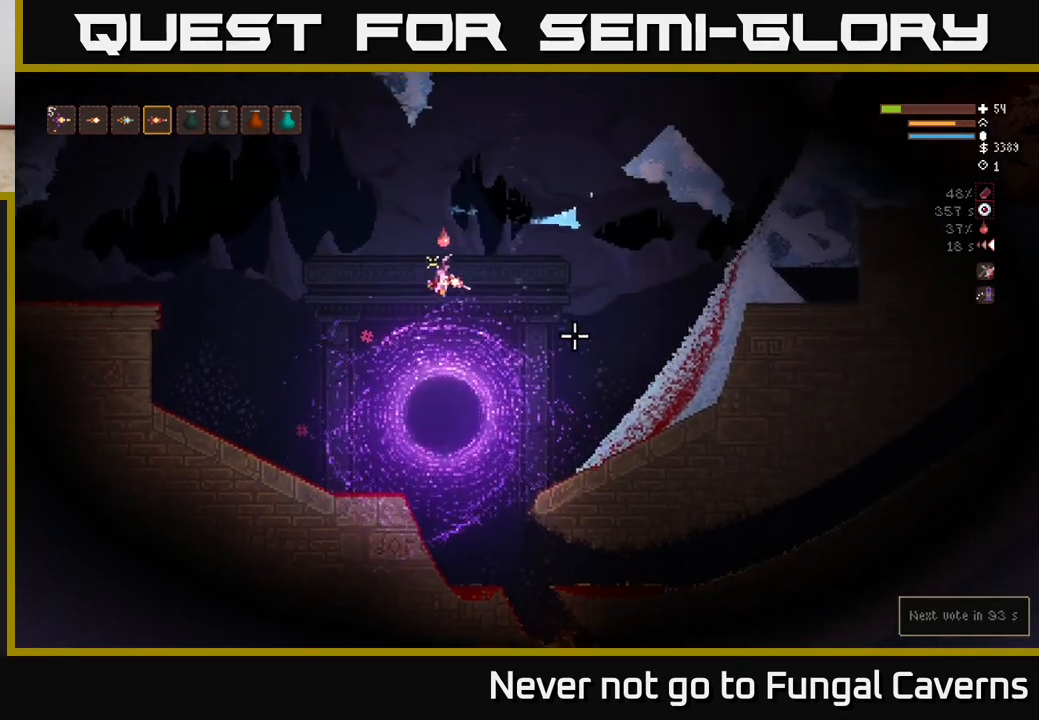
{"buttons": [], "left_stick": "right", "right_stick": "down-right", "events": [[150, "L2", "down"], [267, "L2", "up"]]}
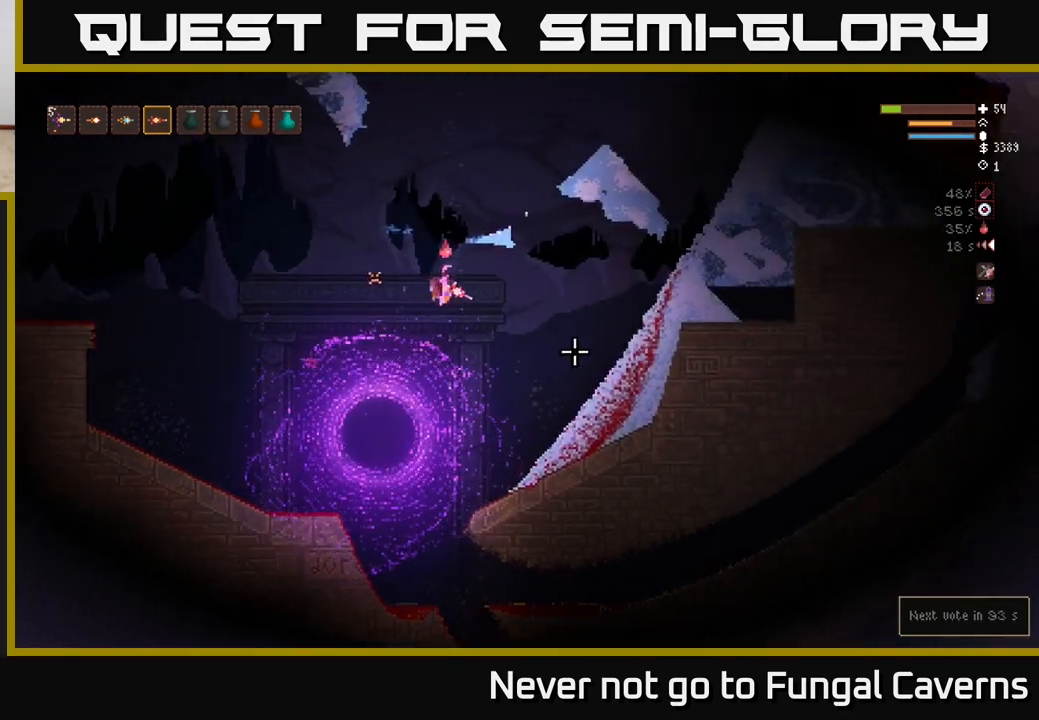
{"buttons": [], "left_stick": "right", "right_stick": "down-right", "events": [[200, "L2", "down"], [333, "L2", "up"]]}
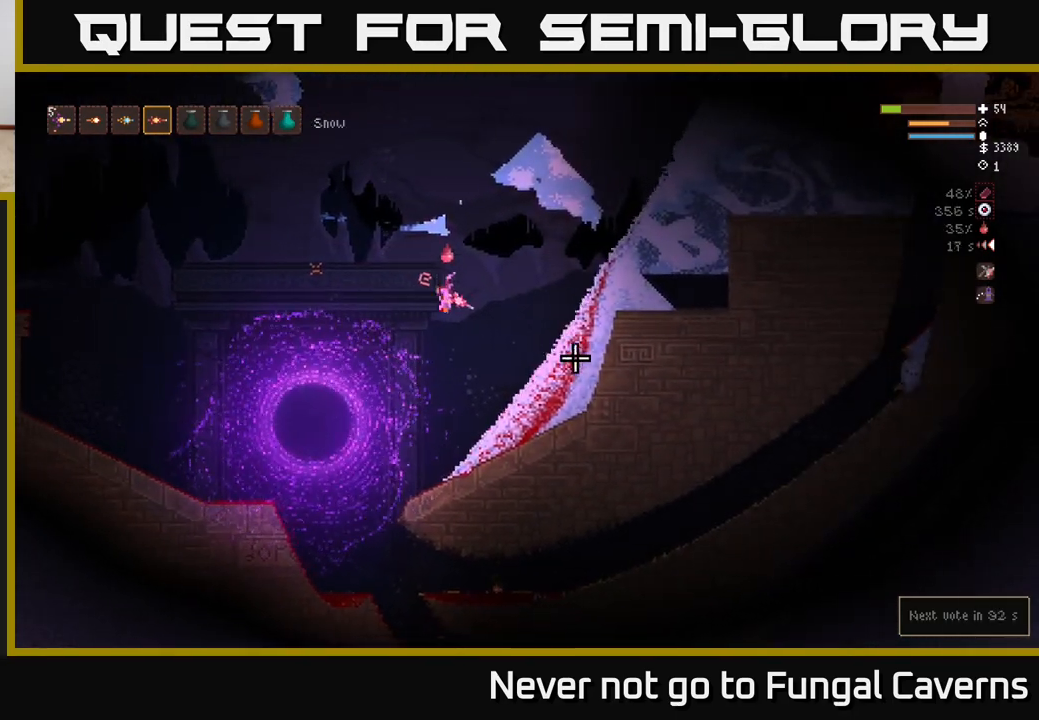
{"buttons": [], "left_stick": "right", "right_stick": "down-right", "events": [[83, "L2", "down"], [233, "L2", "up"]]}
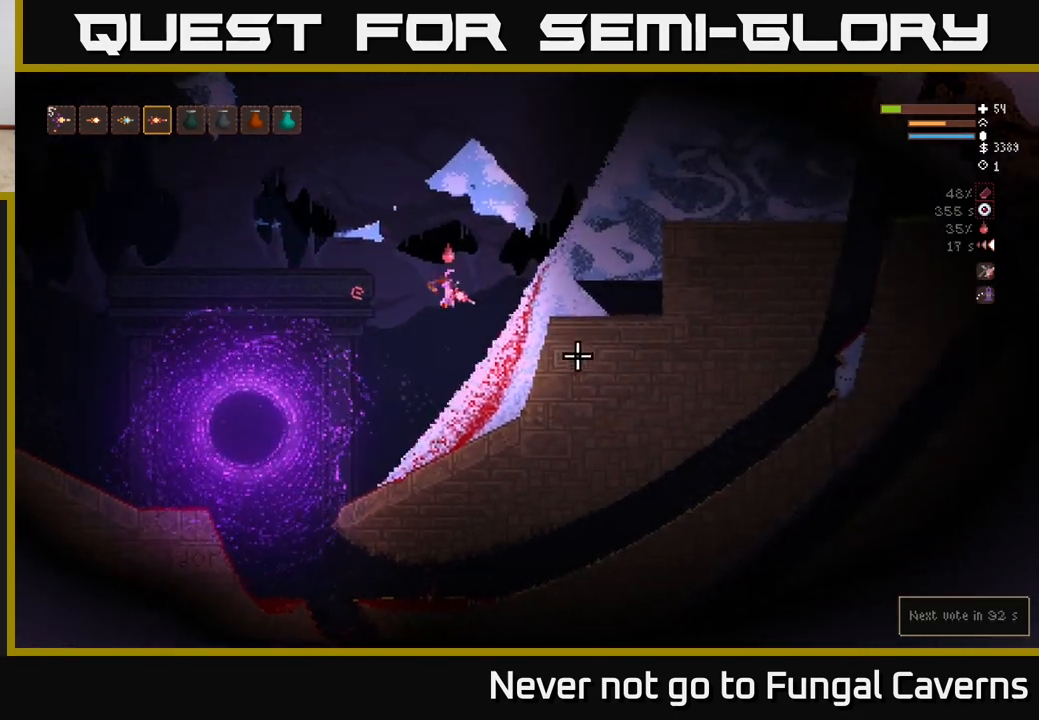
{"buttons": [], "left_stick": "right", "right_stick": "down-right", "events": [[17, "L2", "down"], [150, "L2", "up"], [300, "L2", "down"], [433, "L2", "up"]]}
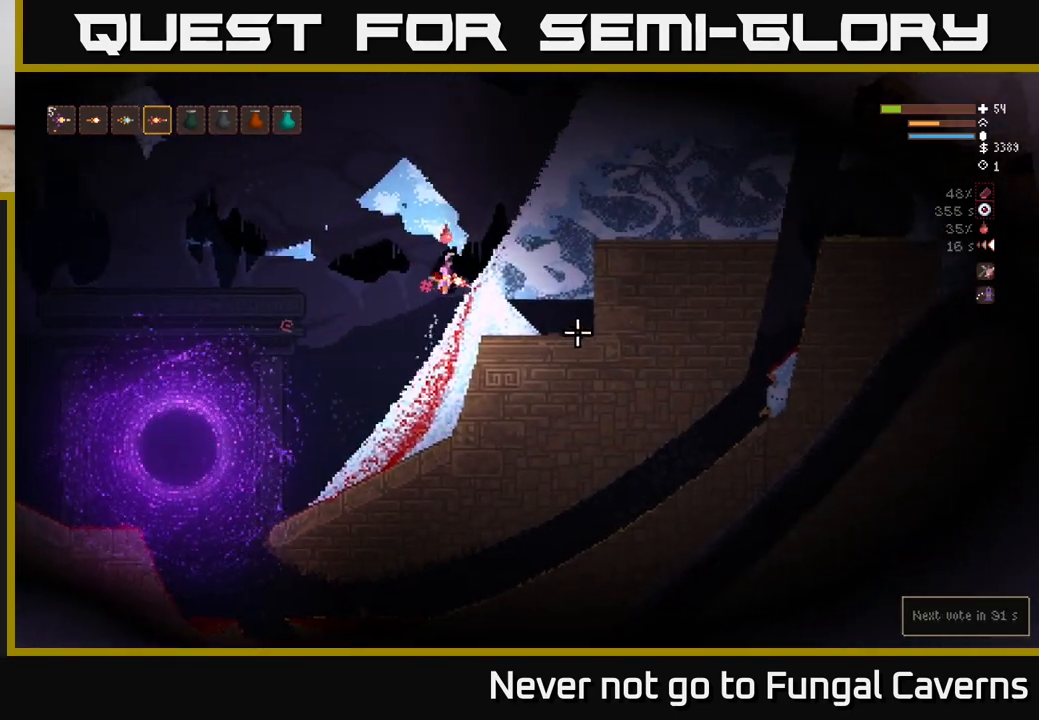
{"buttons": ["L2"], "left_stick": "right", "right_stick": "right", "events": [[100, "L2", "down"], [500, "right_stick", "right"]]}